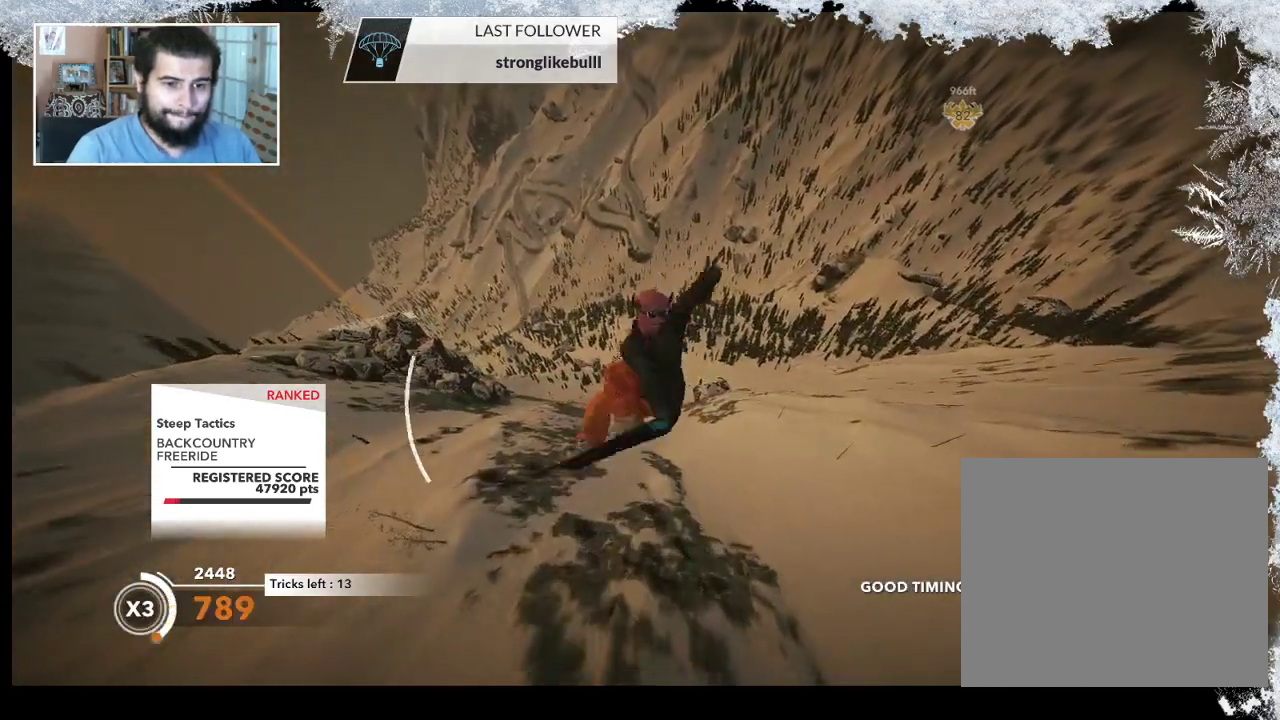
Gameplay with a controller (PlayStation layout); each line is a JSON object with the inputs held at the frame after it. "events" lists button and stick changes between this image and that frame as [ms after this image, input, new state], when the widget could be followed in between.
{"buttons": ["R2"], "left_stick": "up-left", "right_stick": "down", "events": [[333, "right_stick", "down"]]}
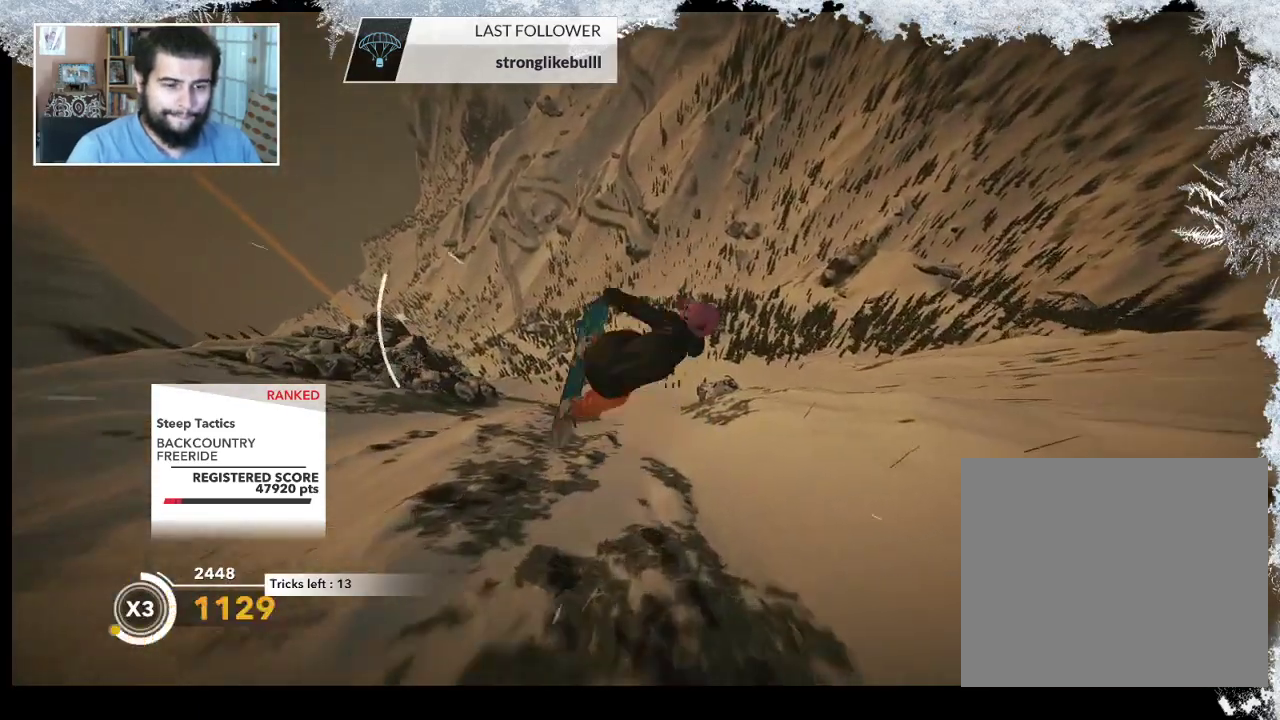
{"buttons": ["R2"], "left_stick": "center", "right_stick": "down", "events": [[333, "left_stick", "center"]]}
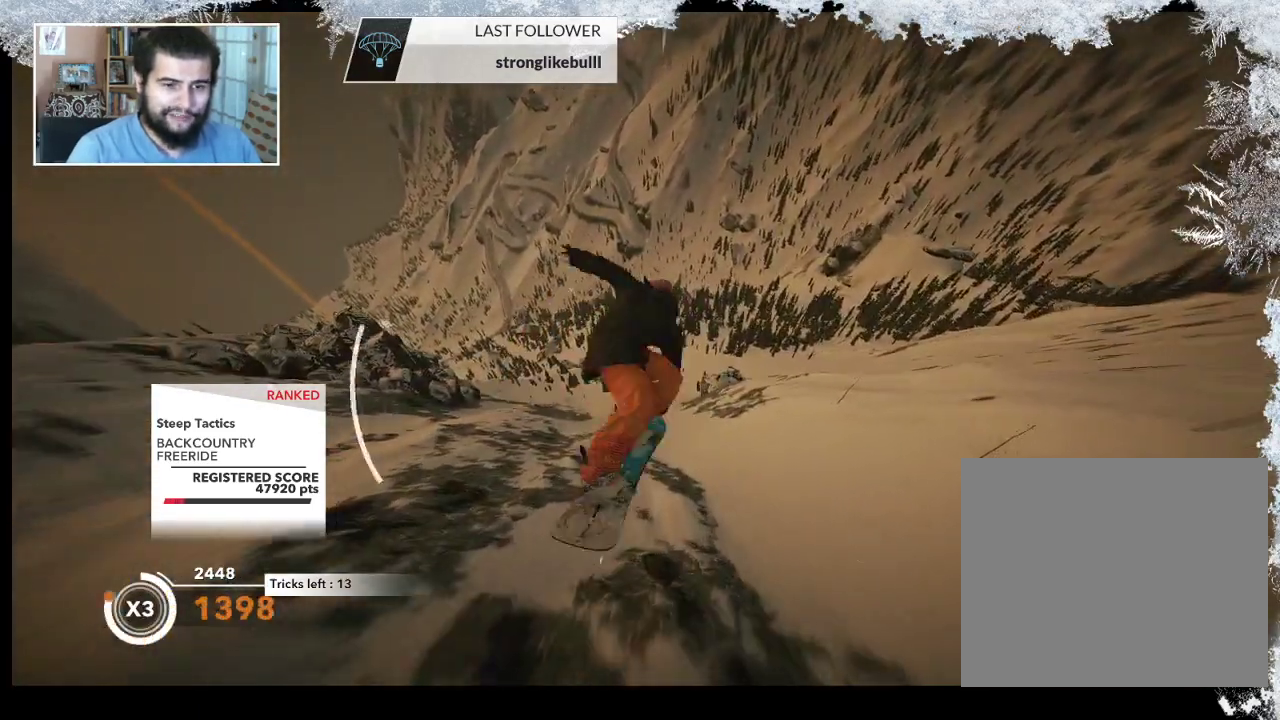
{"buttons": ["R2"], "left_stick": "center", "right_stick": "down", "events": []}
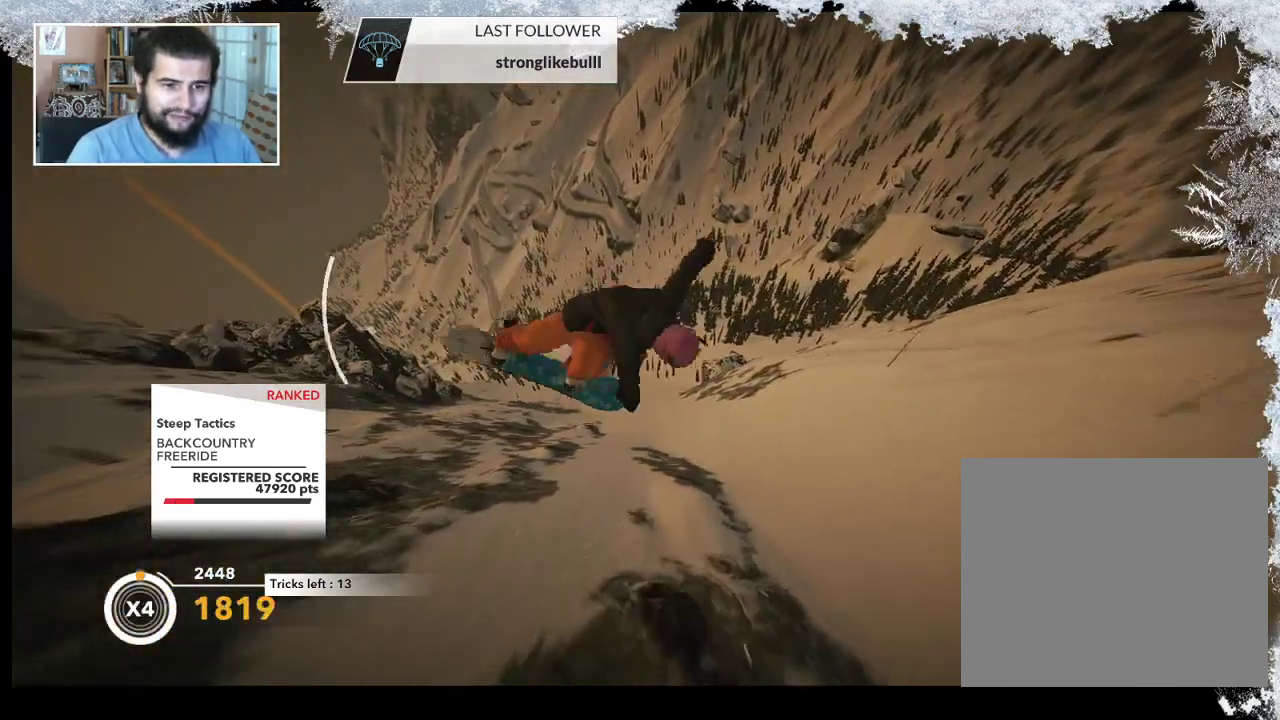
{"buttons": ["R2"], "left_stick": "center", "right_stick": "down", "events": []}
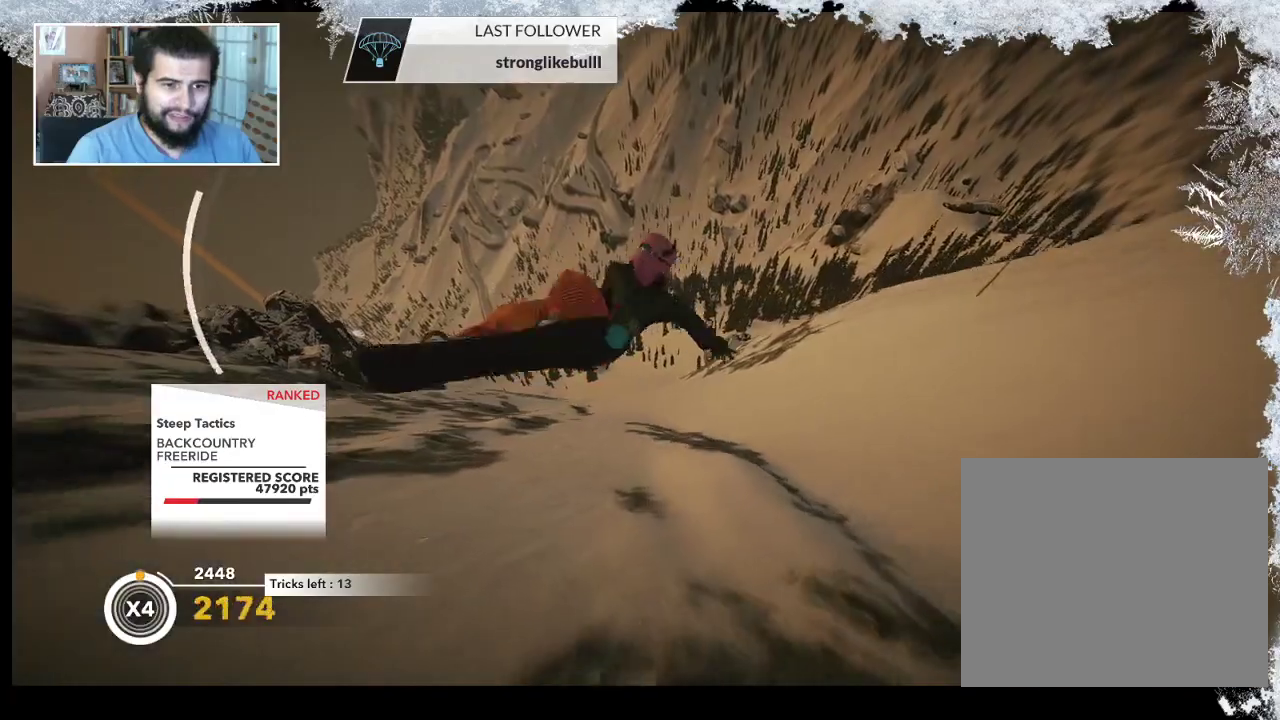
{"buttons": ["R2"], "left_stick": "center", "right_stick": "center", "events": [[133, "R2", "up"], [200, "right_stick", "center"], [467, "R2", "down"]]}
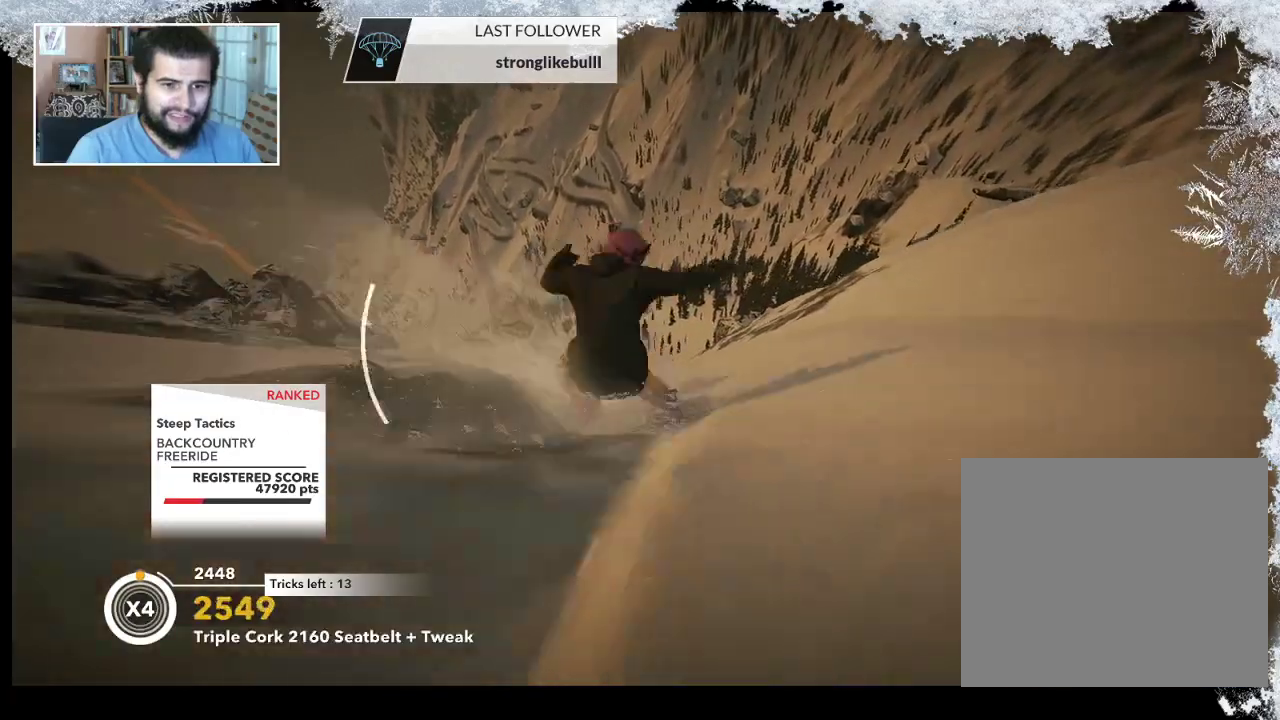
{"buttons": ["L2"], "left_stick": "left", "right_stick": "down", "events": [[367, "L2", "down"], [367, "R2", "up"], [367, "left_stick", "left"], [500, "right_stick", "down"]]}
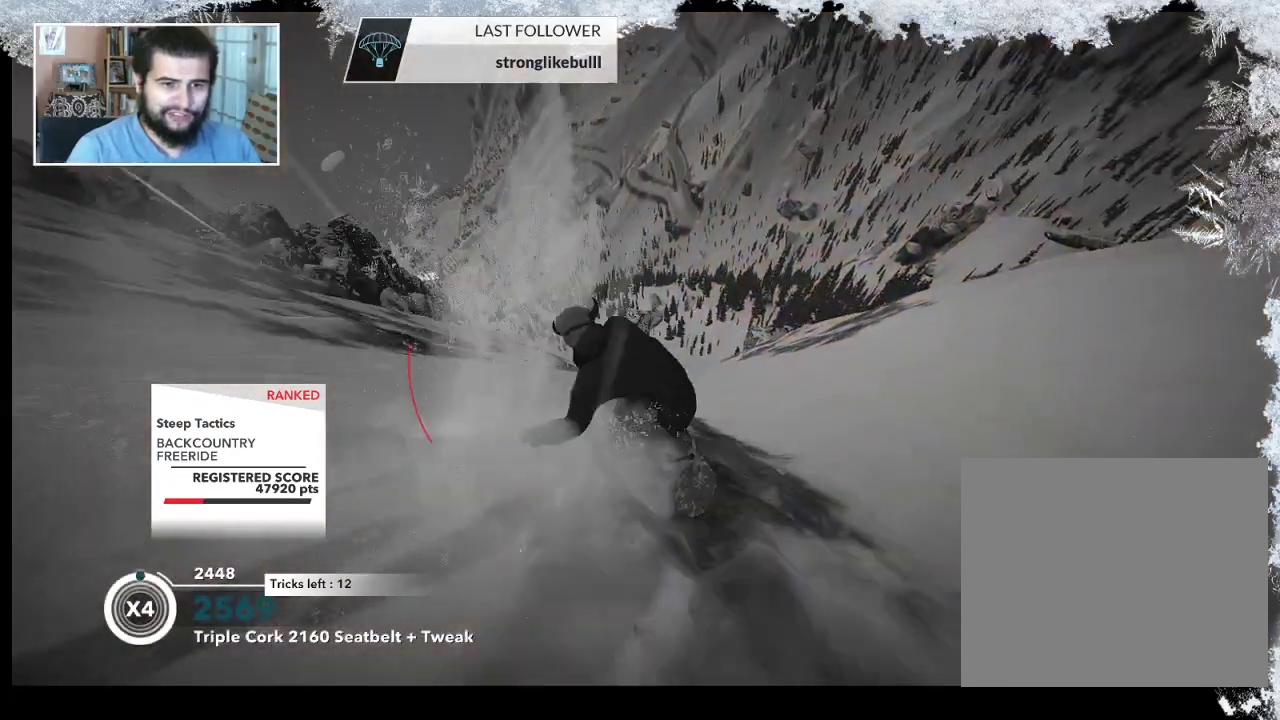
{"buttons": ["L2"], "left_stick": "center", "right_stick": "down-right", "events": [[133, "right_stick", "down-right"], [467, "left_stick", "center"]]}
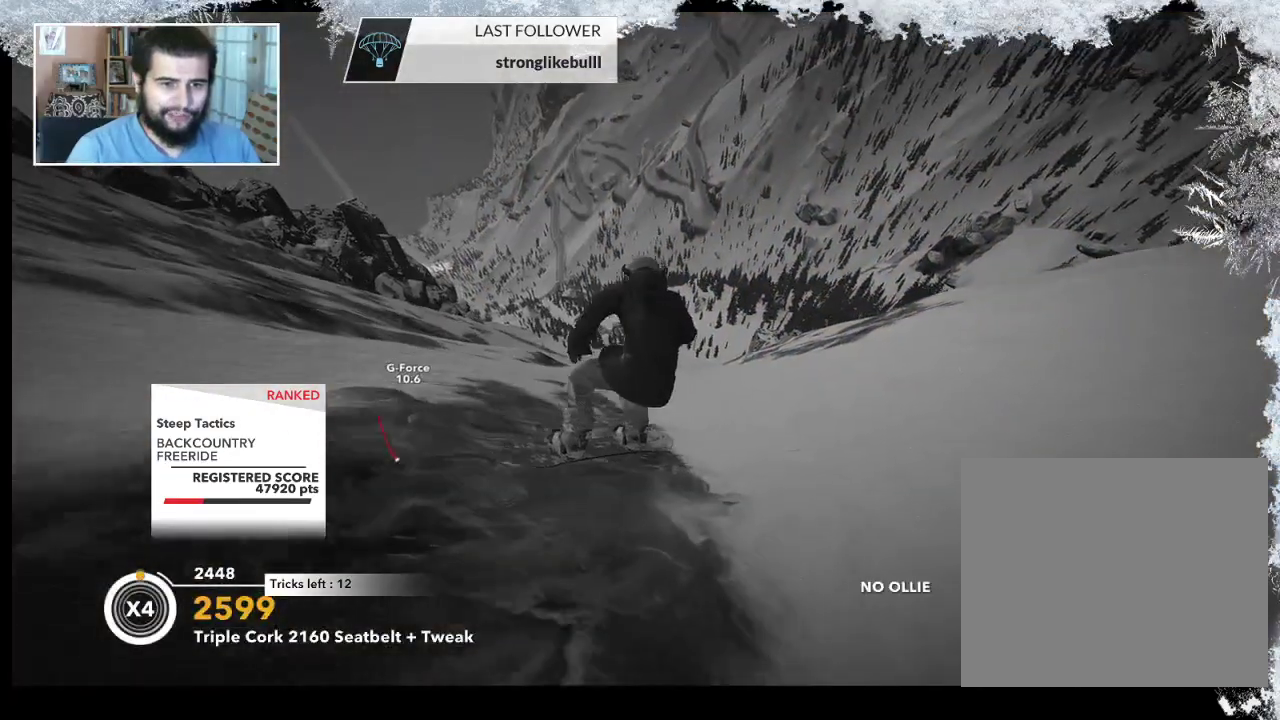
{"buttons": [], "left_stick": "center", "right_stick": "center", "events": [[233, "L2", "up"], [267, "right_stick", "center"]]}
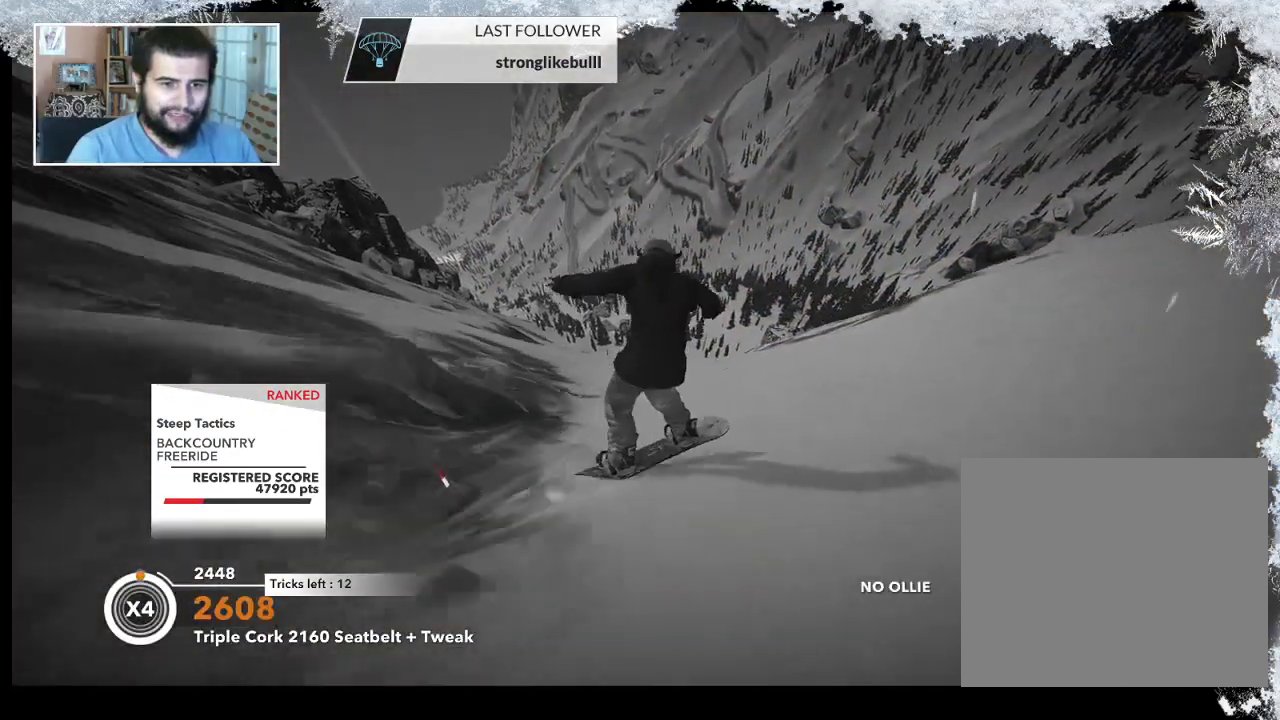
{"buttons": [], "left_stick": "left", "right_stick": "center", "events": [[467, "left_stick", "left"]]}
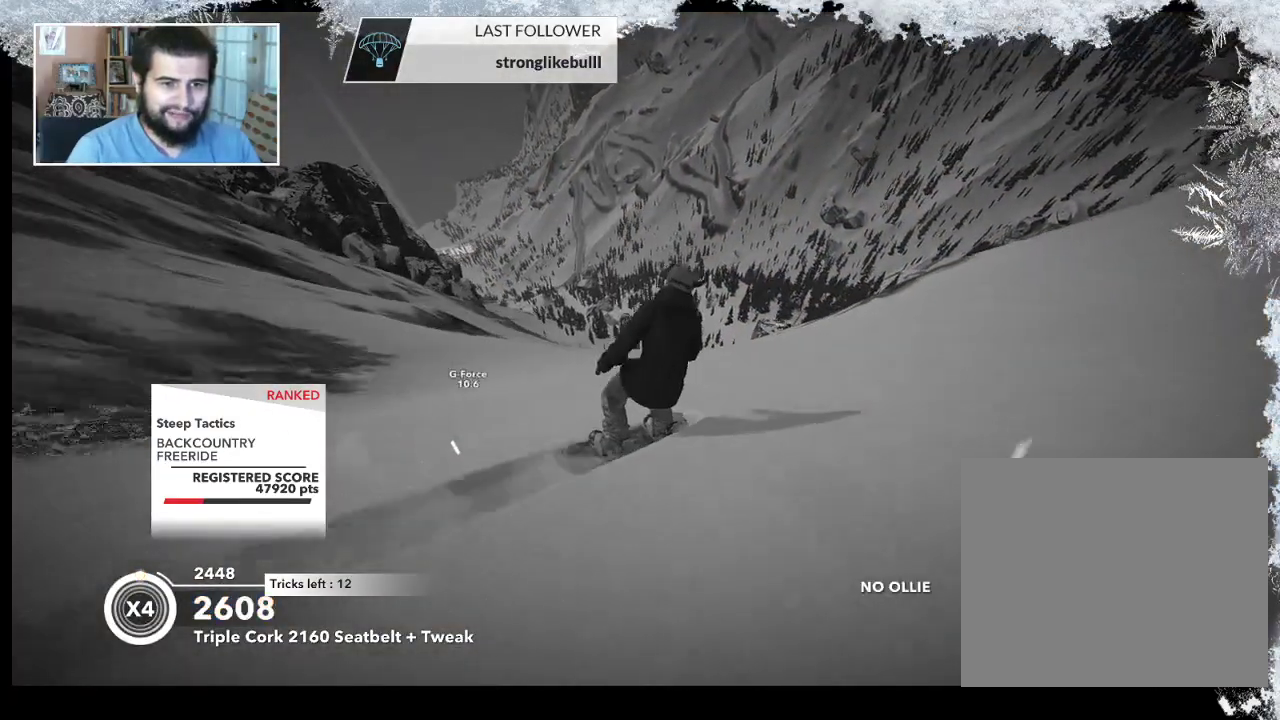
{"buttons": [], "left_stick": "left", "right_stick": "center", "events": []}
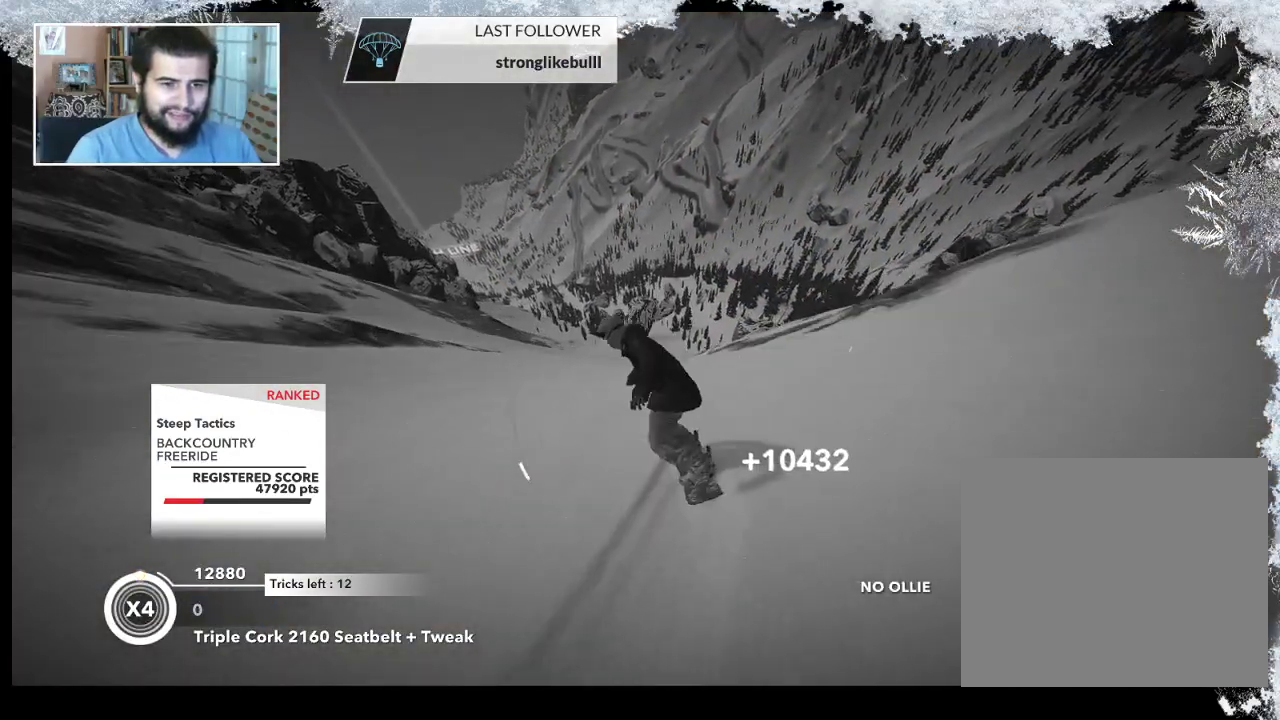
{"buttons": [], "left_stick": "up", "right_stick": "center", "events": [[33, "left_stick", "up-left"], [467, "left_stick", "up"]]}
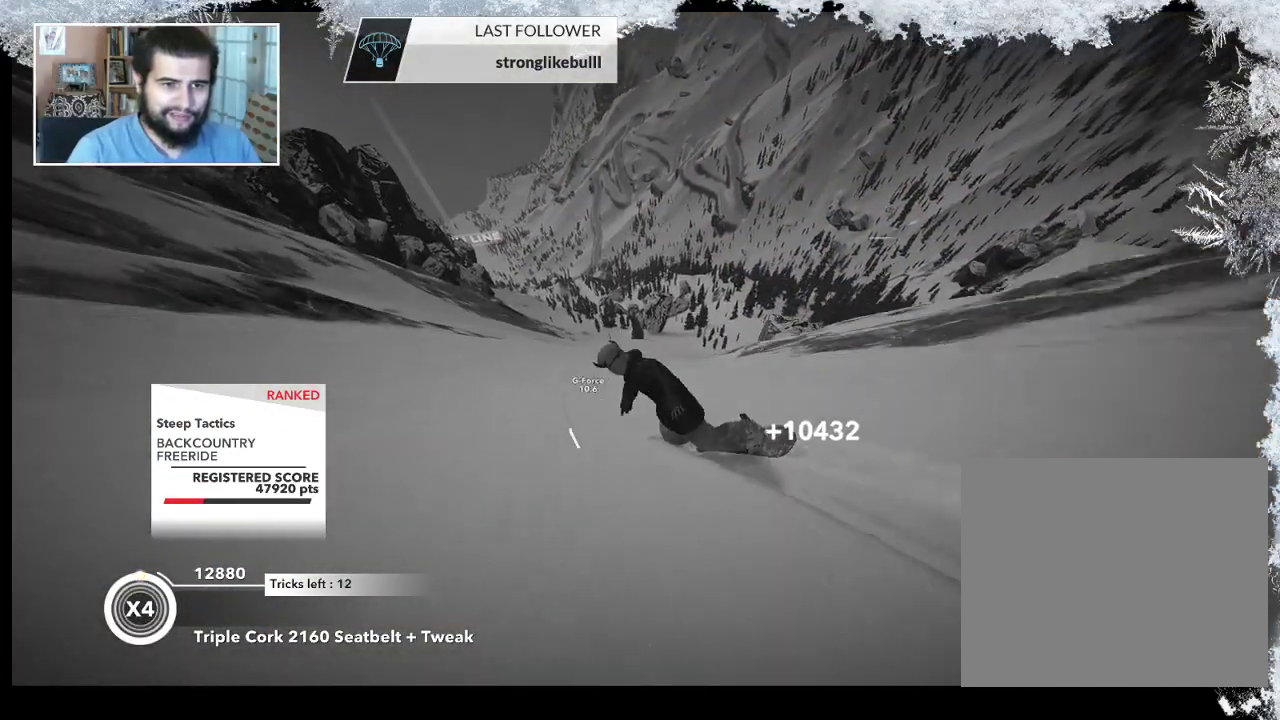
{"buttons": ["R2"], "left_stick": "center", "right_stick": "center", "events": [[33, "left_stick", "up-right"], [233, "left_stick", "right"], [300, "R2", "down"], [400, "left_stick", "center"]]}
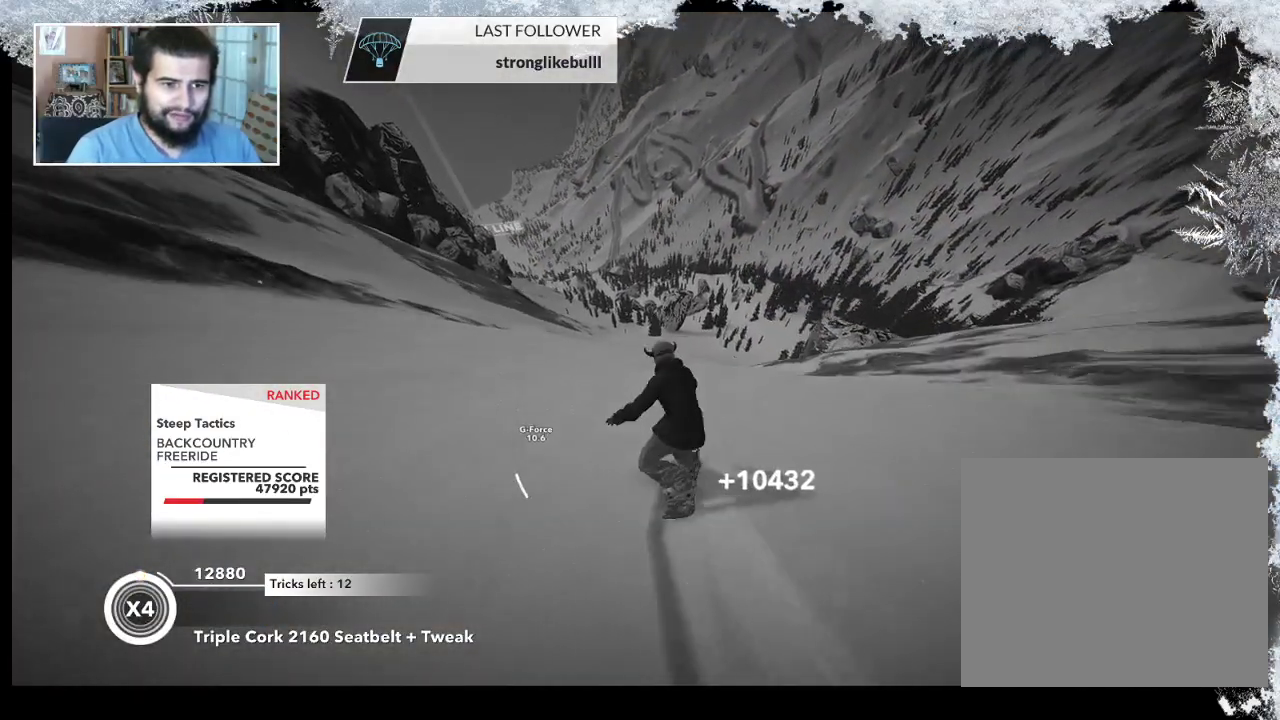
{"buttons": ["L2"], "left_stick": "down-left", "right_stick": "right", "events": [[67, "L2", "down"], [67, "R2", "up"], [67, "left_stick", "down-right"], [333, "right_stick", "right"], [400, "left_stick", "down-left"]]}
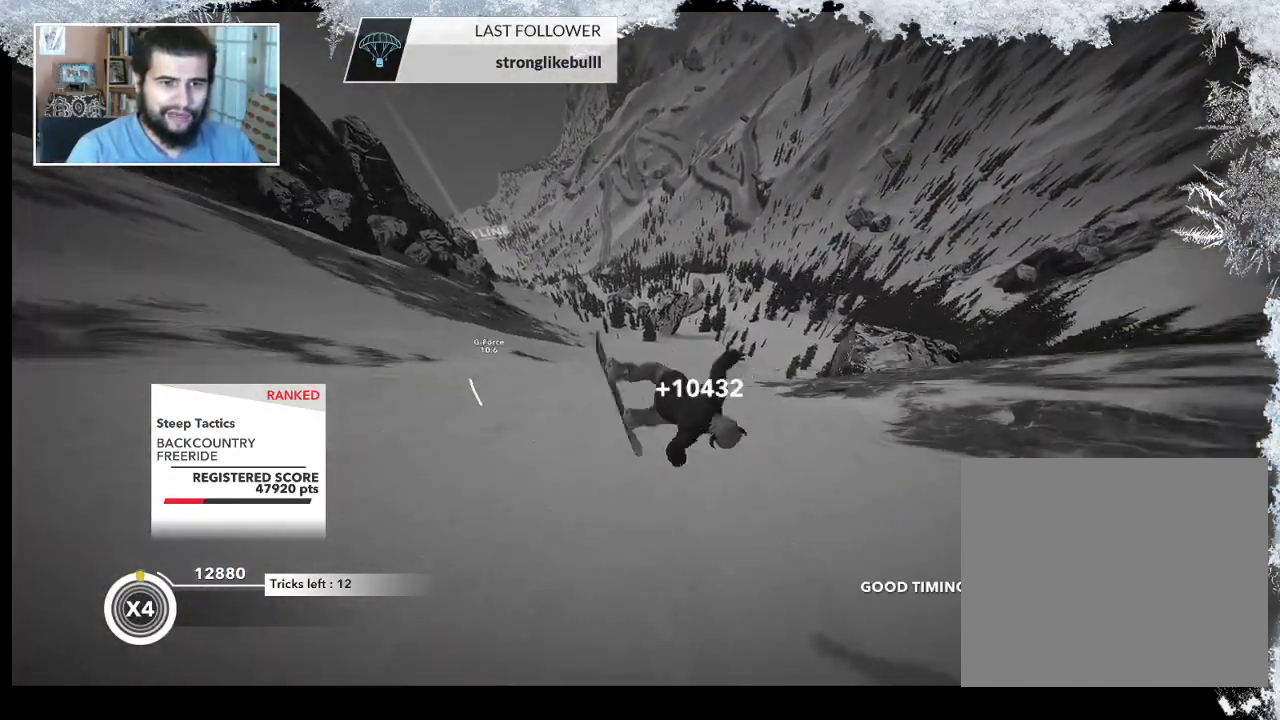
{"buttons": ["L2"], "left_stick": "center", "right_stick": "right", "events": [[67, "left_stick", "left"], [233, "left_stick", "center"]]}
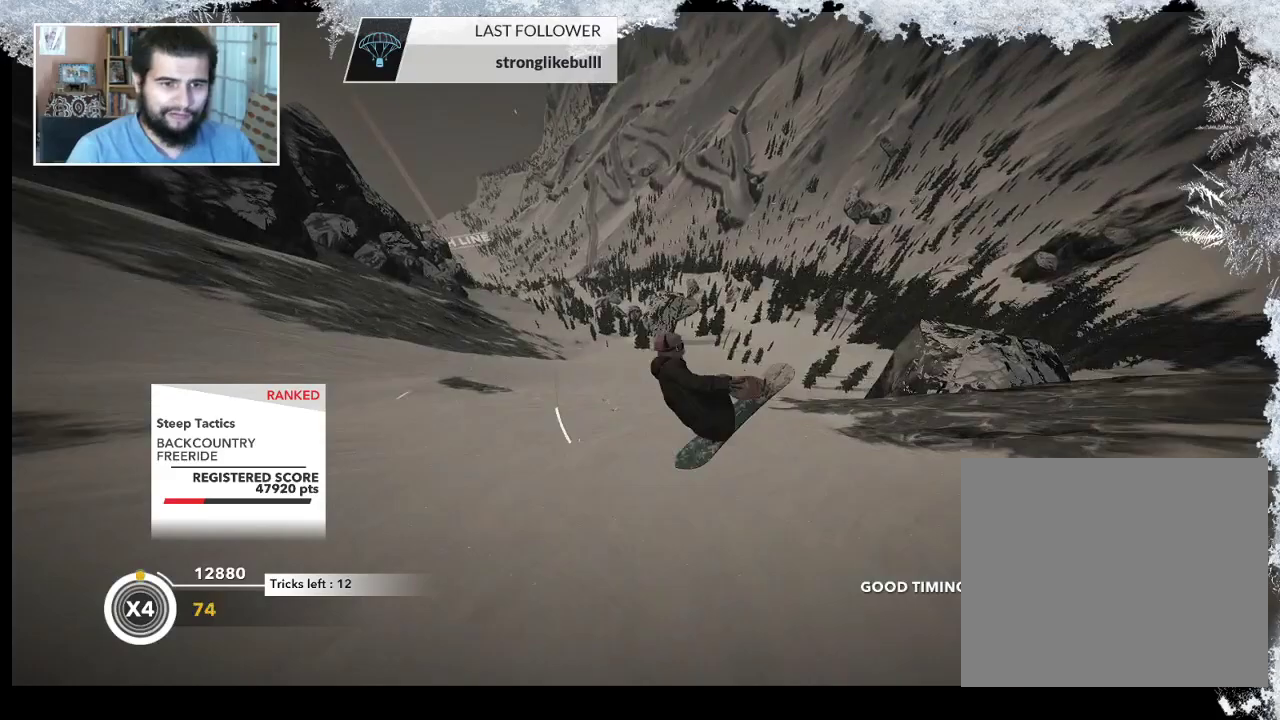
{"buttons": [], "left_stick": "center", "right_stick": "center", "events": [[333, "L2", "up"], [367, "right_stick", "center"]]}
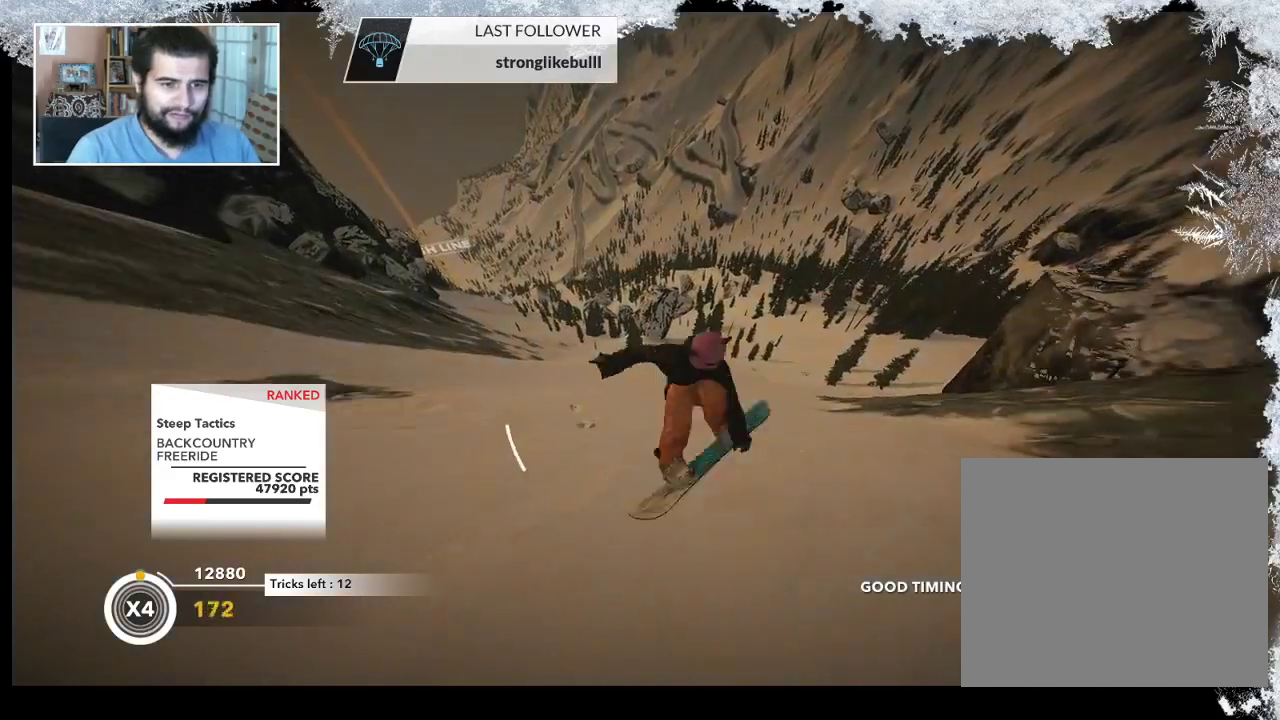
{"buttons": ["R2"], "left_stick": "down-left", "right_stick": "center", "events": [[67, "left_stick", "left"], [367, "R2", "down"], [467, "left_stick", "down-left"]]}
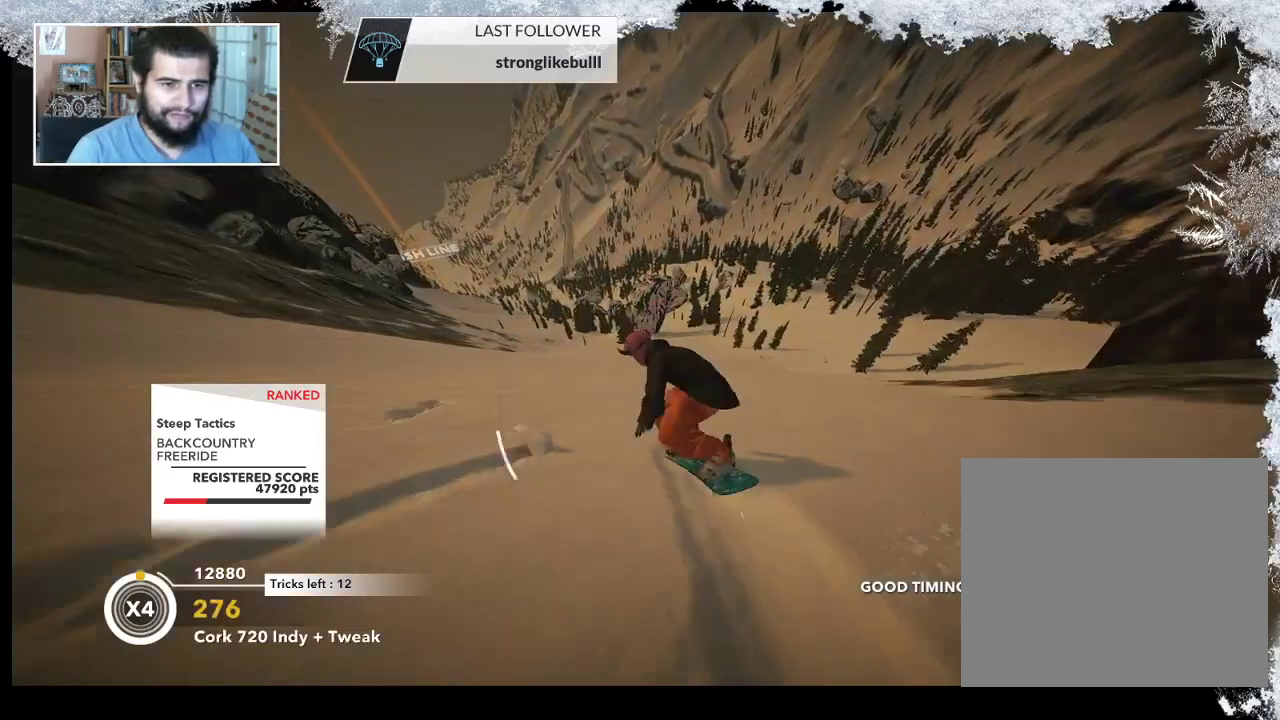
{"buttons": ["R2"], "left_stick": "center", "right_stick": "up-right", "events": [[100, "R2", "up"], [300, "right_stick", "right"], [333, "R2", "down"], [433, "left_stick", "center"], [500, "right_stick", "up-right"]]}
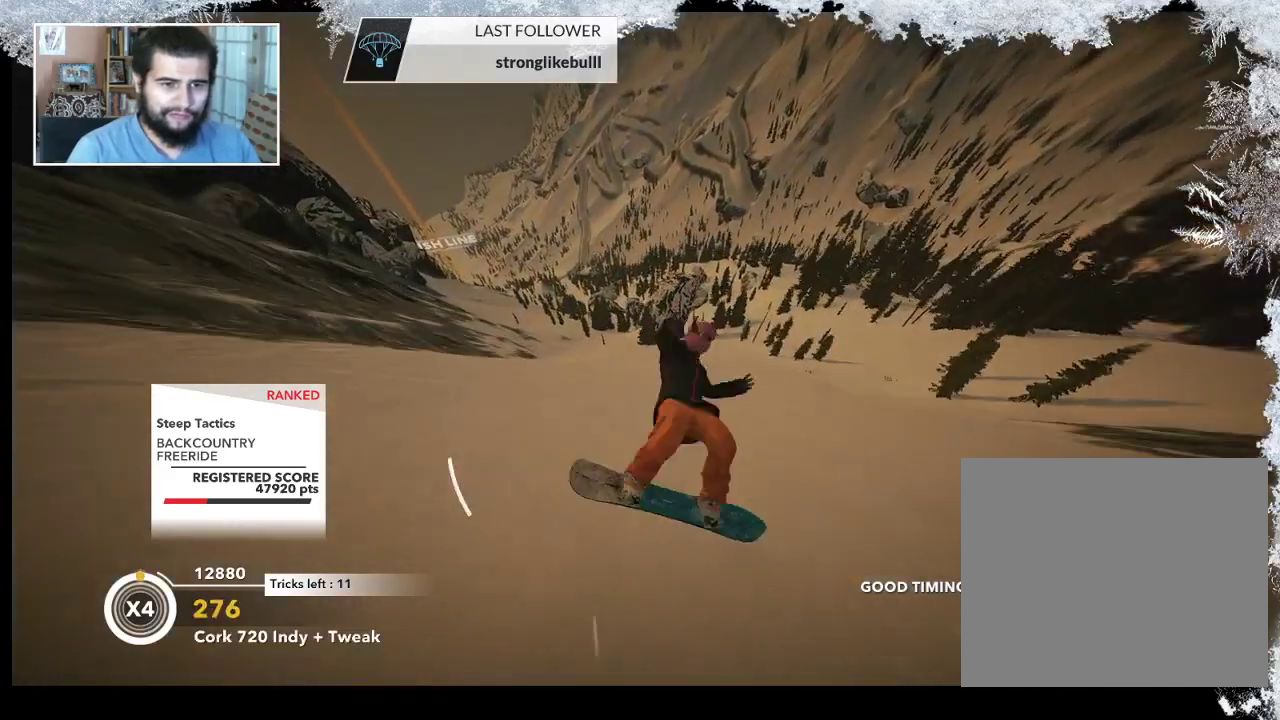
{"buttons": ["R2"], "left_stick": "center", "right_stick": "up", "events": [[100, "right_stick", "up"]]}
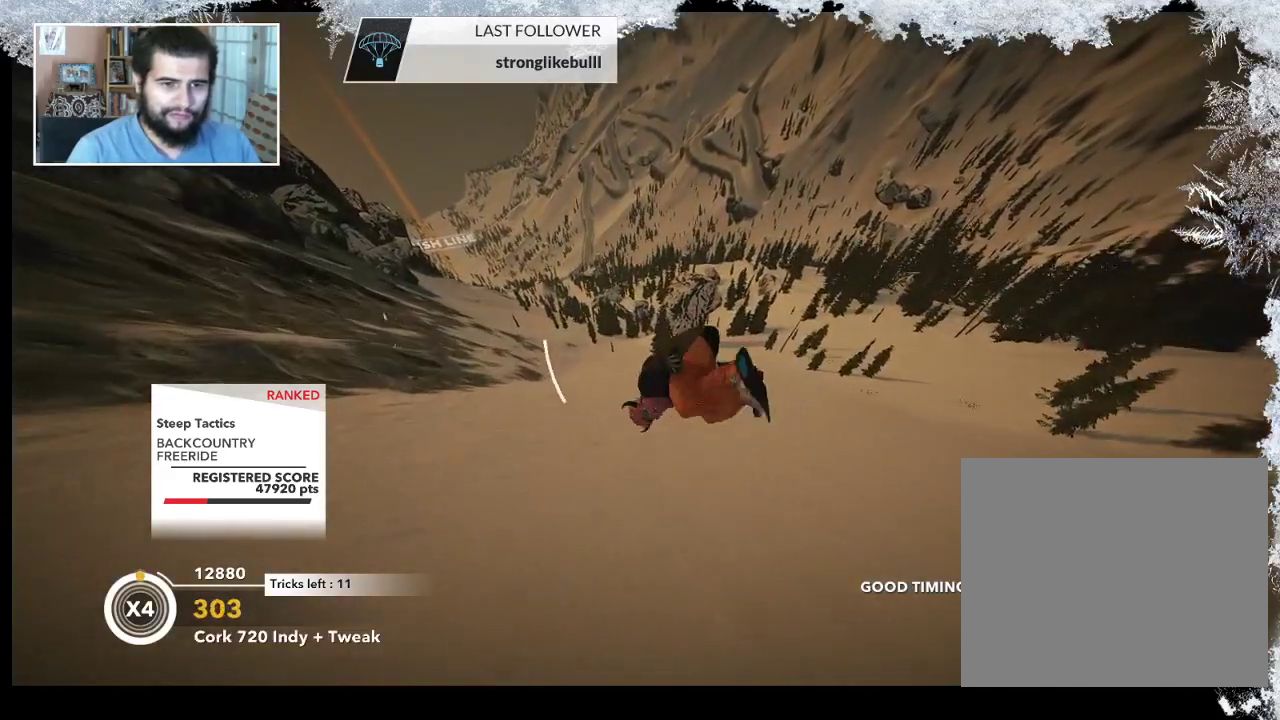
{"buttons": [], "left_stick": "center", "right_stick": "center", "events": [[267, "R2", "up"], [300, "right_stick", "center"]]}
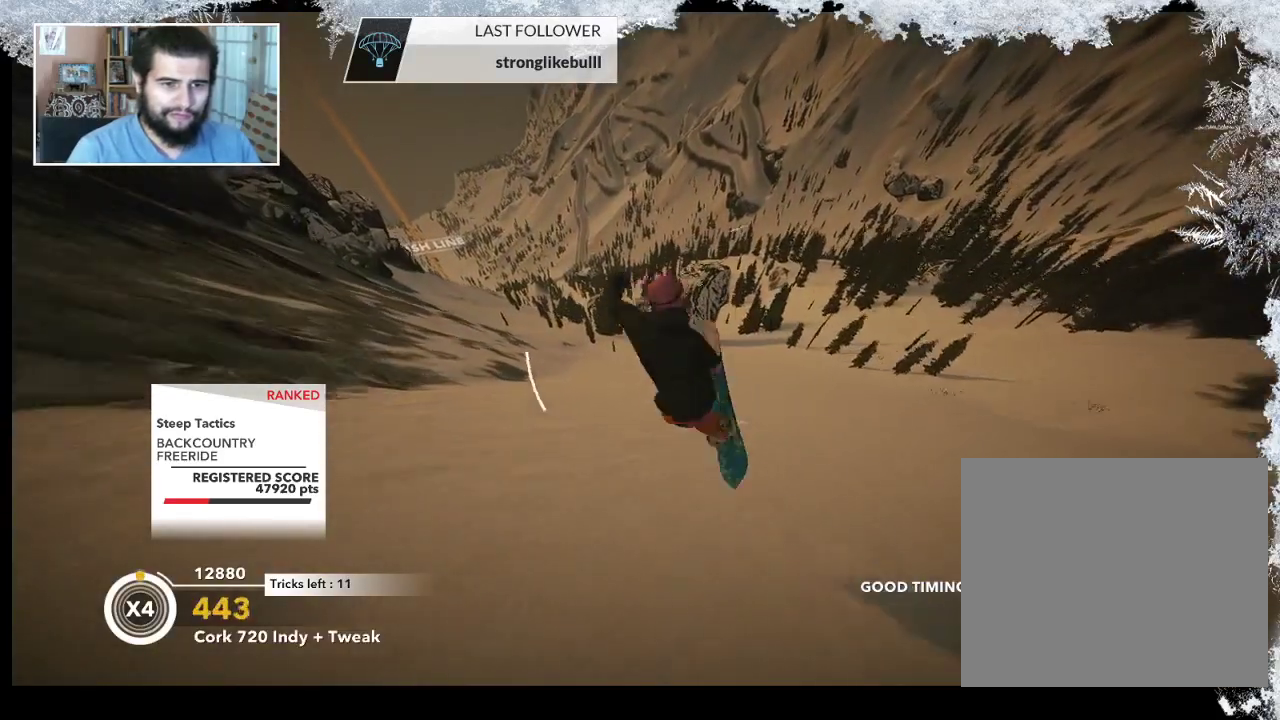
{"buttons": [], "left_stick": "up", "right_stick": "center", "events": [[100, "left_stick", "up"]]}
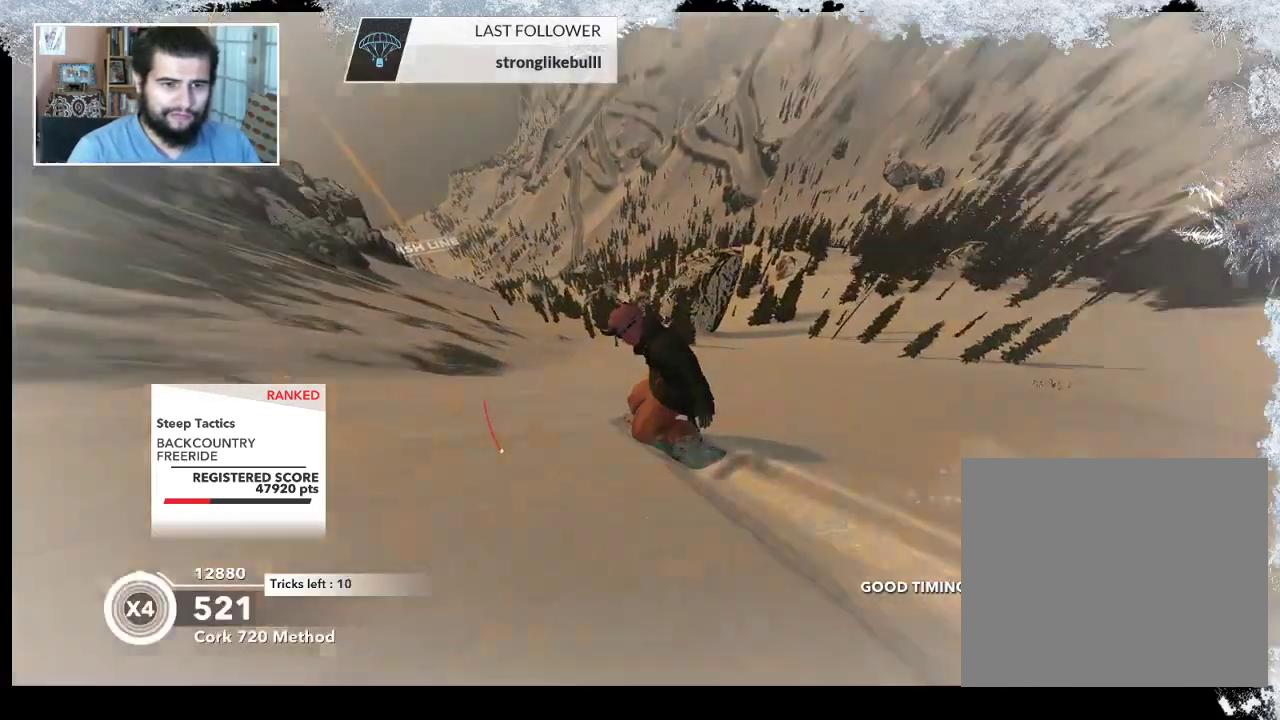
{"buttons": [], "left_stick": "up-right", "right_stick": "center", "events": [[133, "left_stick", "up-right"]]}
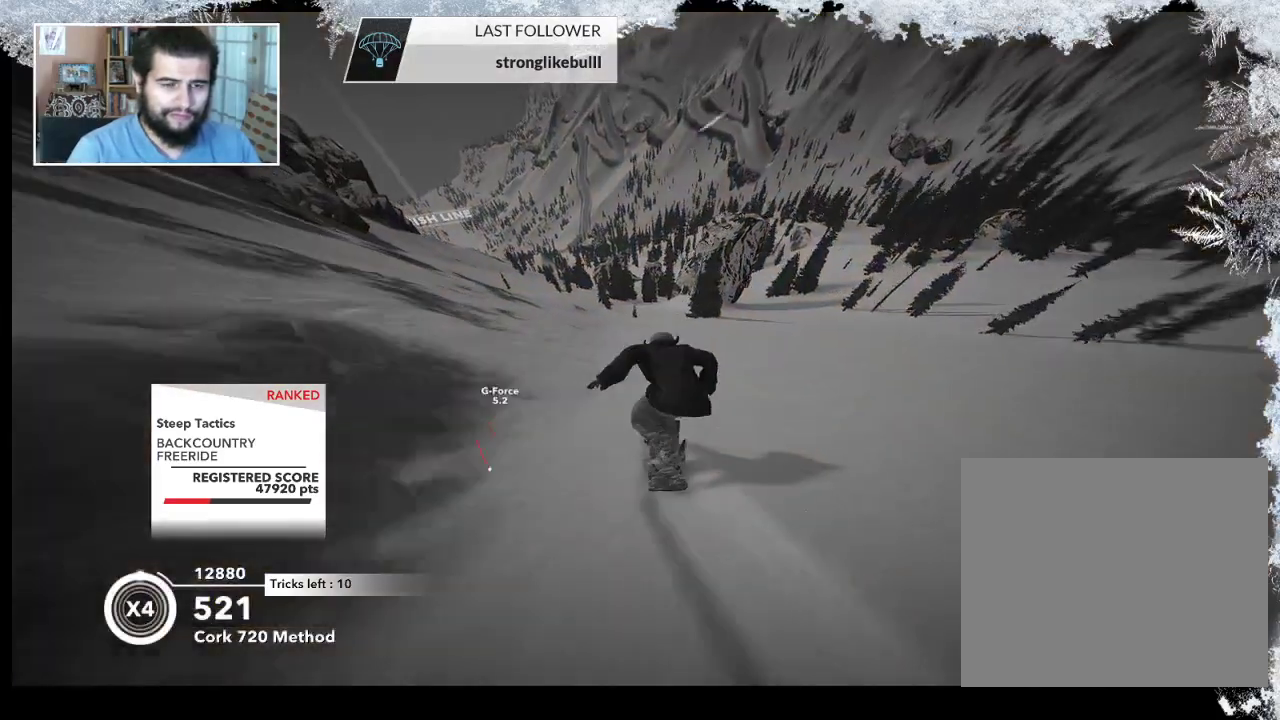
{"buttons": [], "left_stick": "center", "right_stick": "center", "events": [[300, "left_stick", "center"]]}
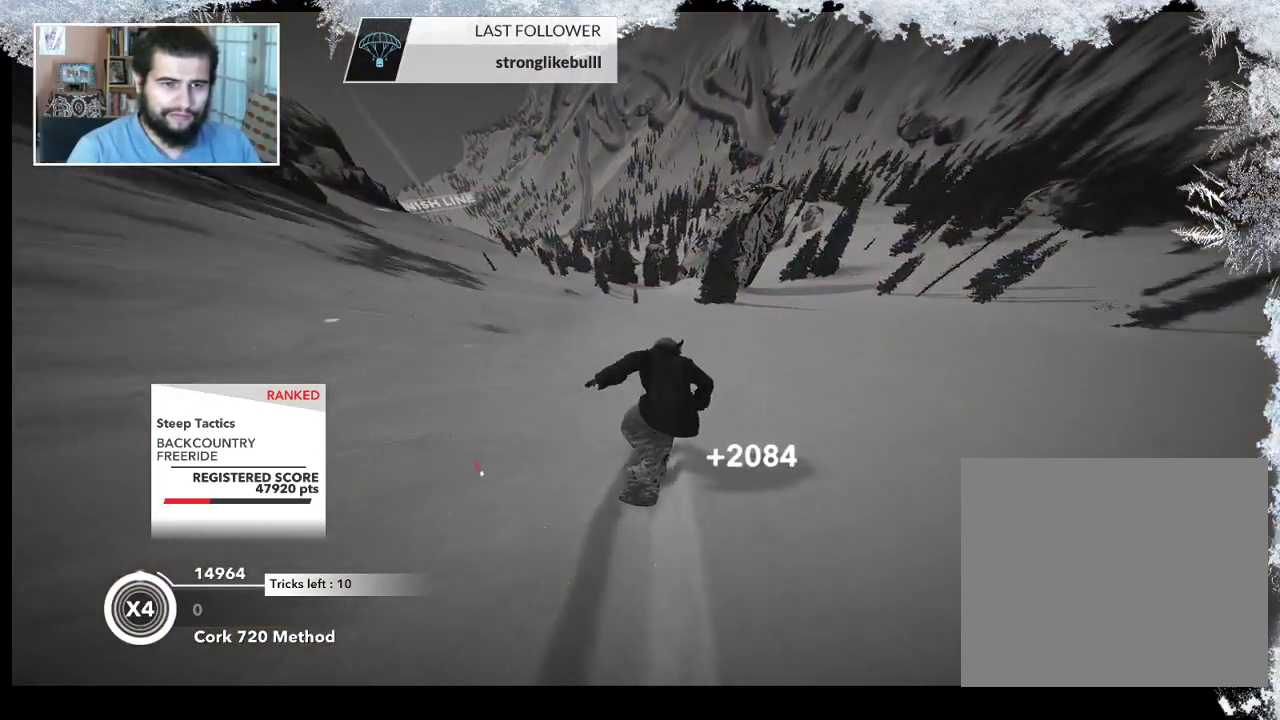
{"buttons": [], "left_stick": "center", "right_stick": "center", "events": []}
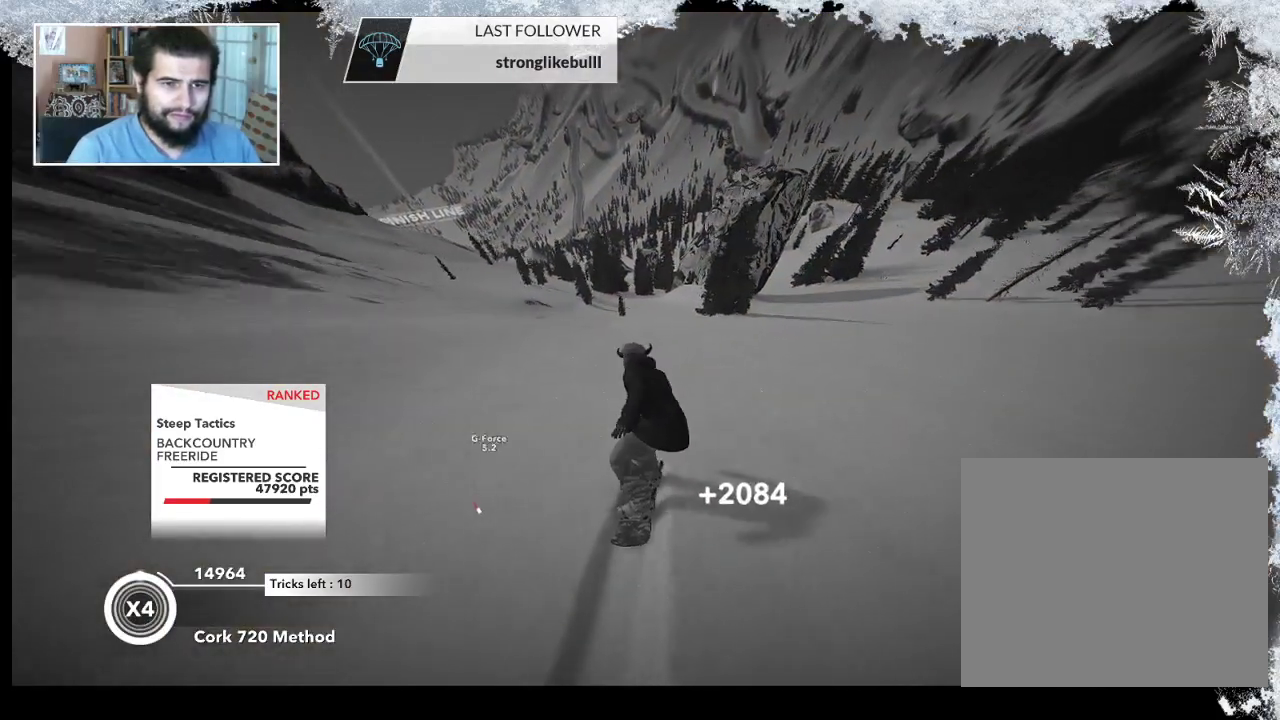
{"buttons": [], "left_stick": "center", "right_stick": "center", "events": []}
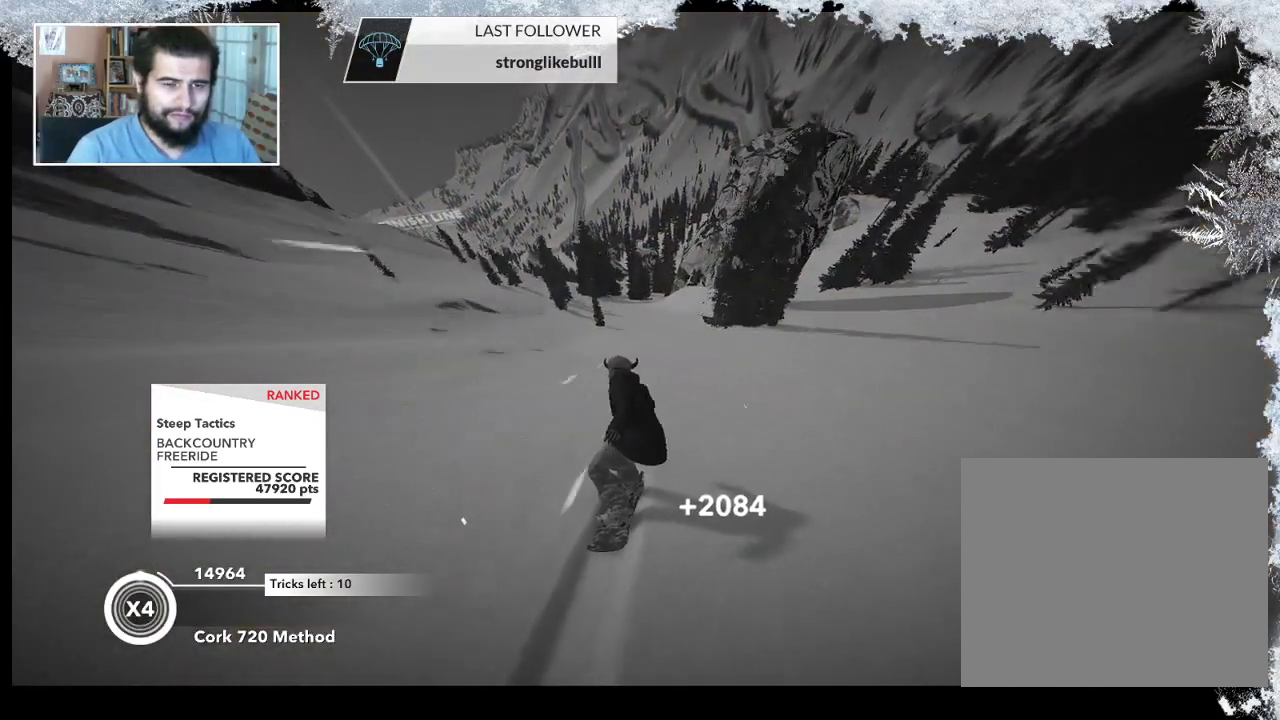
{"buttons": [], "left_stick": "center", "right_stick": "center", "events": []}
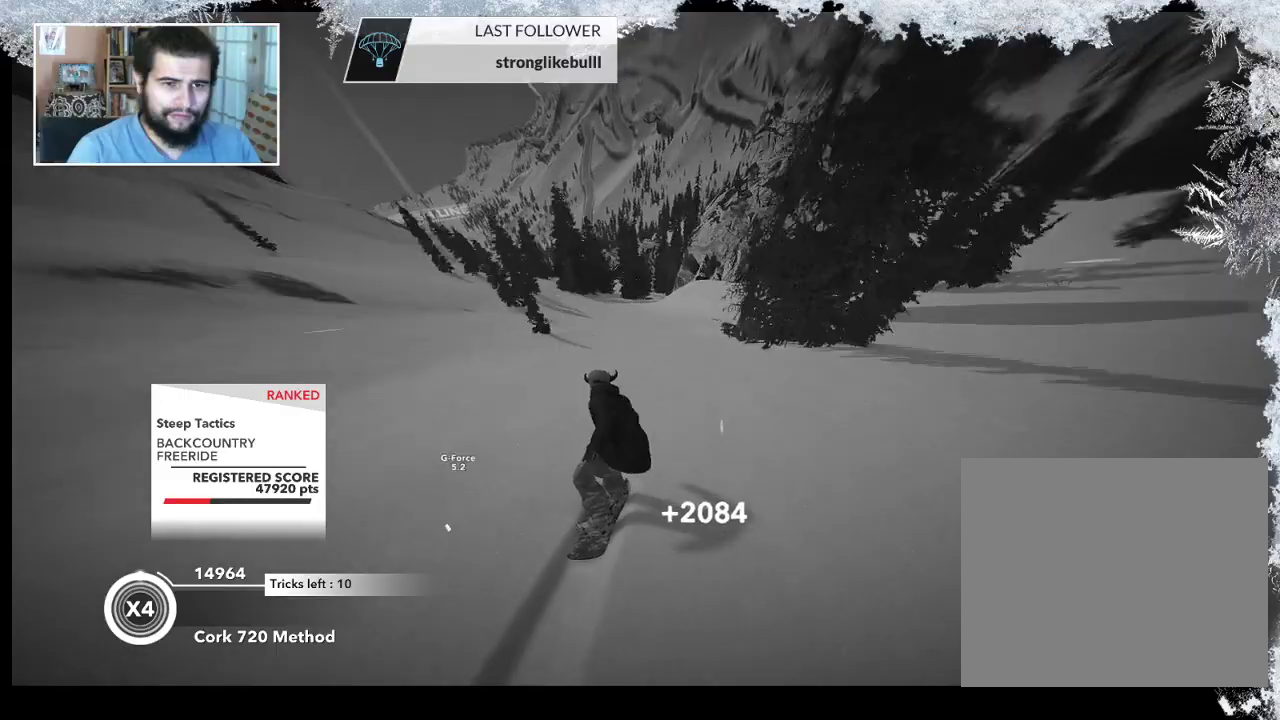
{"buttons": ["R2"], "left_stick": "left", "right_stick": "center", "events": [[67, "left_stick", "right"], [333, "left_stick", "center"], [467, "R2", "down"], [467, "left_stick", "left"]]}
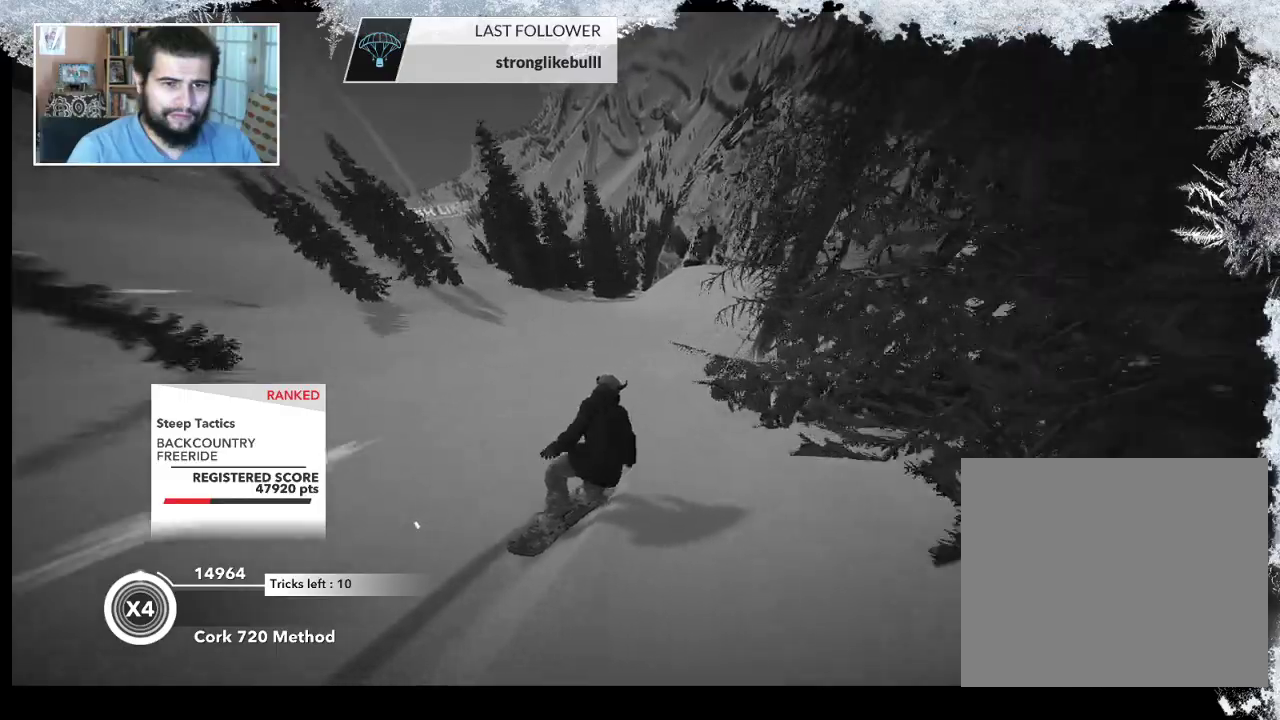
{"buttons": ["R2"], "left_stick": "left", "right_stick": "center", "events": [[167, "left_stick", "center"], [400, "left_stick", "left"]]}
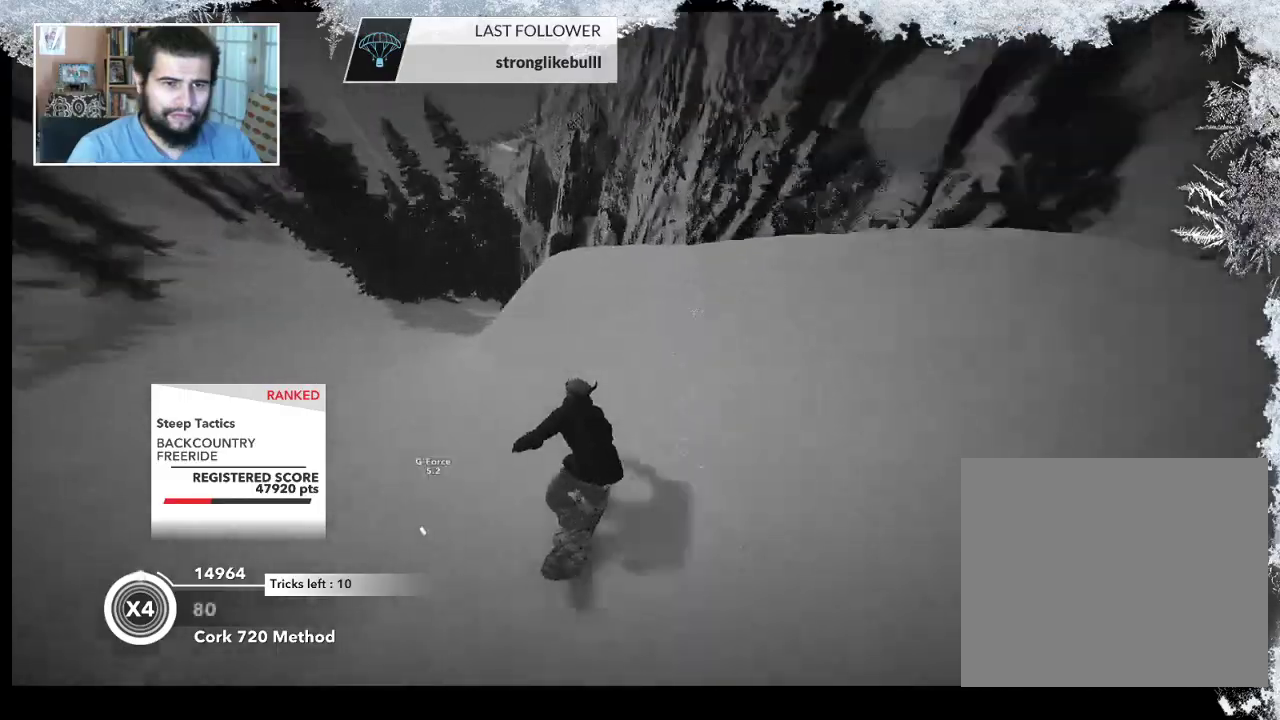
{"buttons": ["L2"], "left_stick": "up-left", "right_stick": "down-left", "events": [[33, "left_stick", "up-left"], [67, "L2", "down"], [133, "R2", "up"], [167, "right_stick", "down-left"]]}
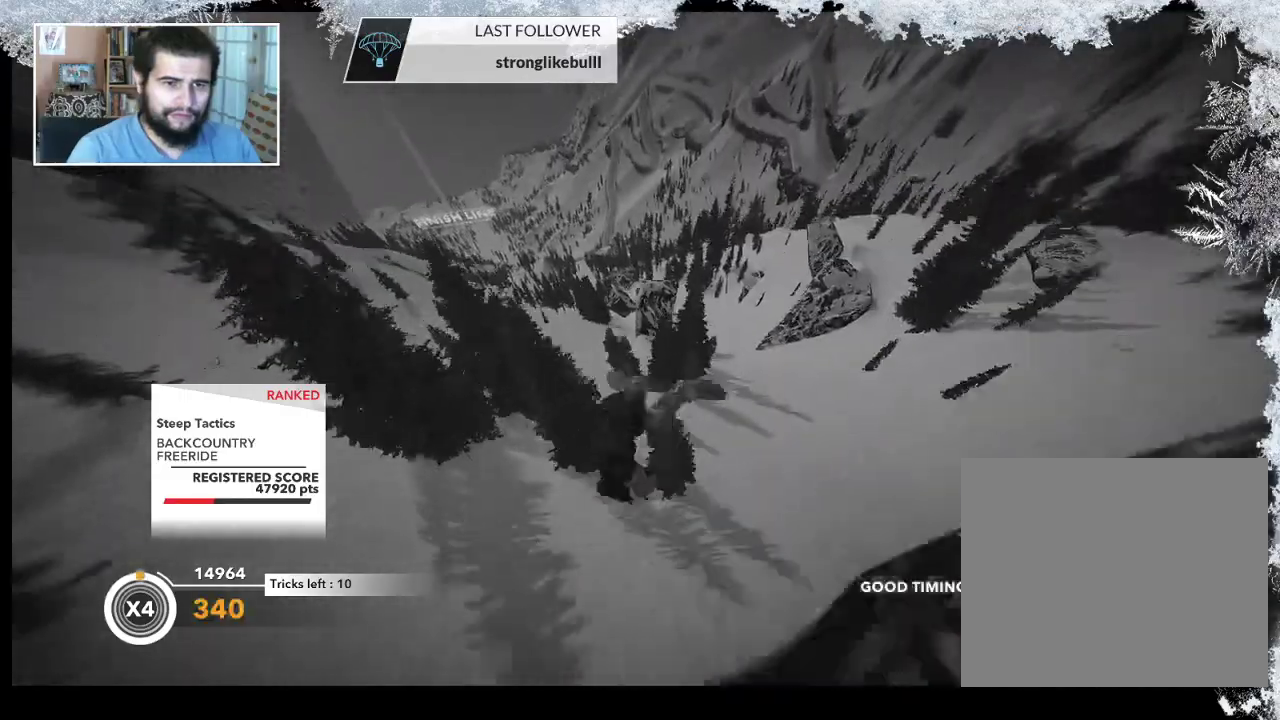
{"buttons": ["L2"], "left_stick": "up-left", "right_stick": "up", "events": [[67, "right_stick", "down-right"], [400, "right_stick", "up-right"], [500, "right_stick", "up"]]}
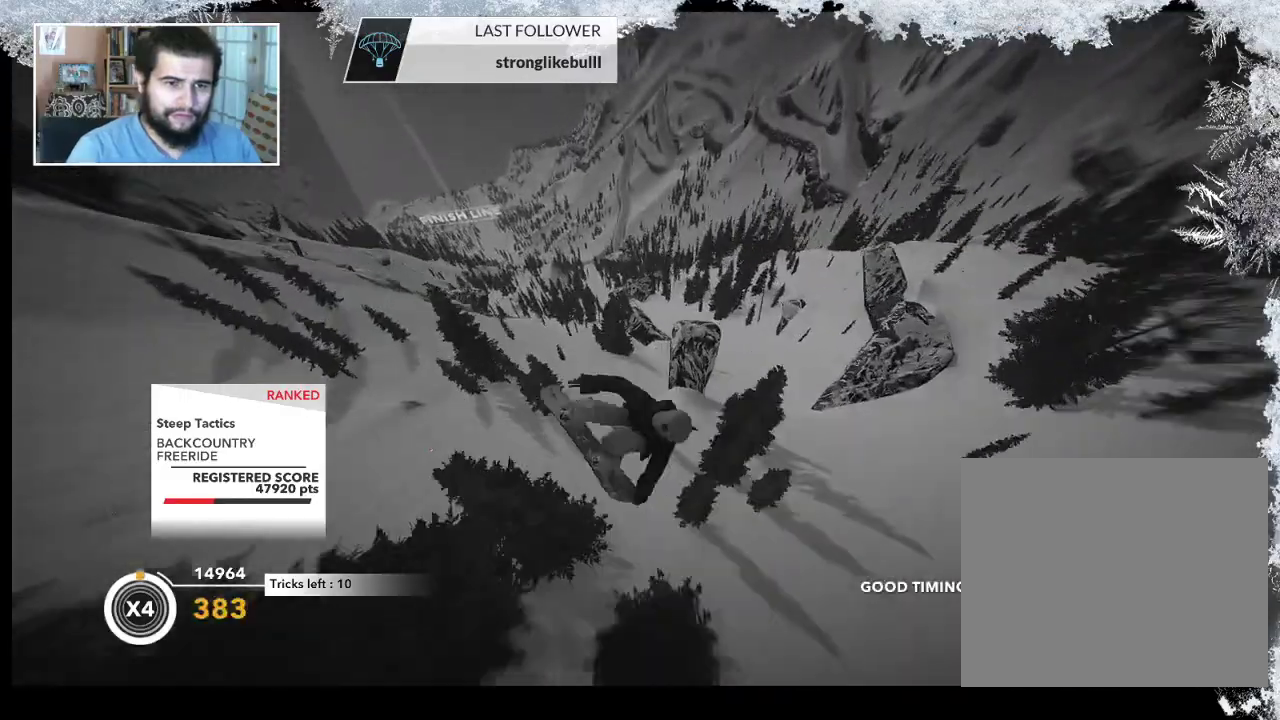
{"buttons": ["L2"], "left_stick": "up-left", "right_stick": "up", "events": []}